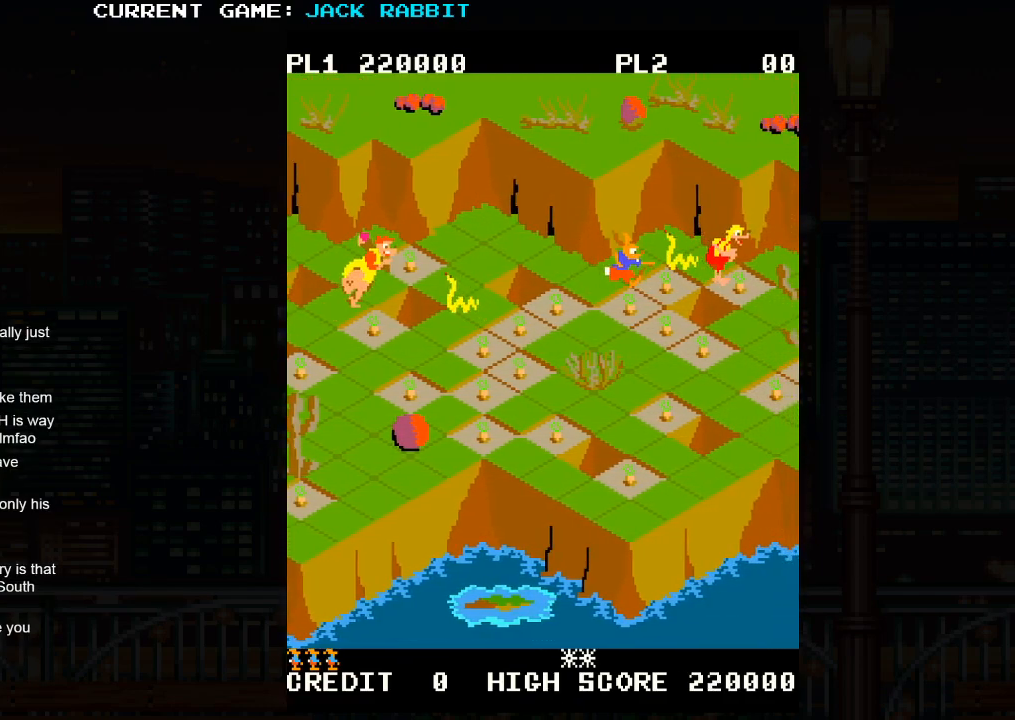
Gameplay with a controller (arcade stick); each line is a JSON object with the inputs held at the frame after it. "events" lists button and stick changes between this image and that frame as [ms after this image, input, new state], when the widget could be followed in between. Not read: L3 R3.
{"buttons": [], "left_stick": "center", "events": [[133, "left_stick", "down-right"], [383, "left_stick", "center"]]}
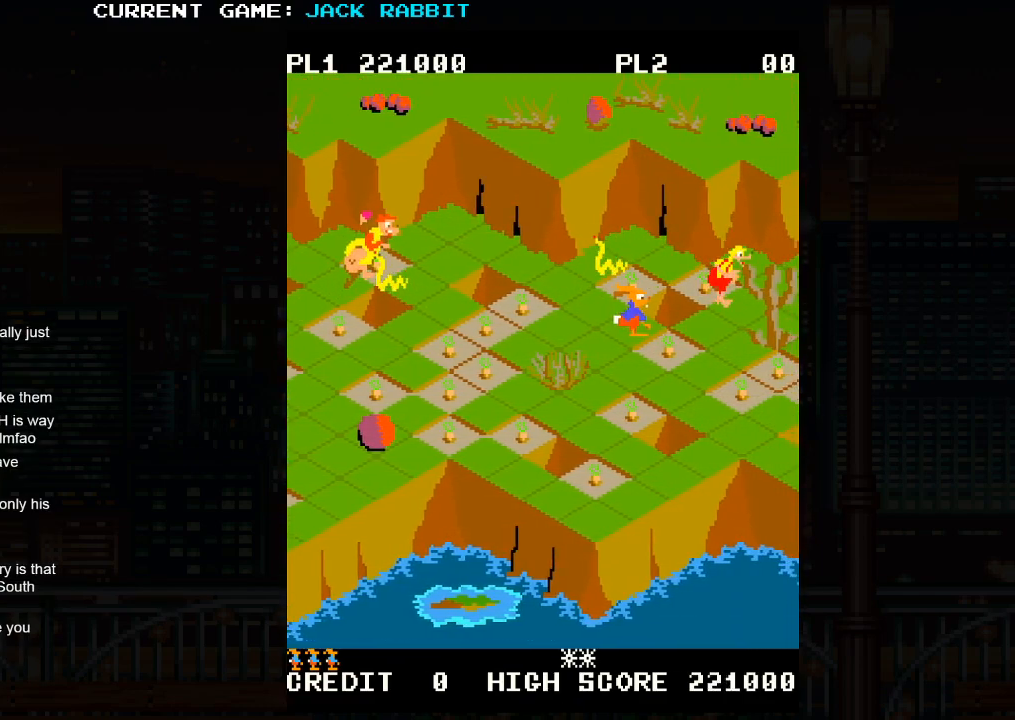
{"buttons": [], "left_stick": "down-right", "events": [[467, "left_stick", "down-right"]]}
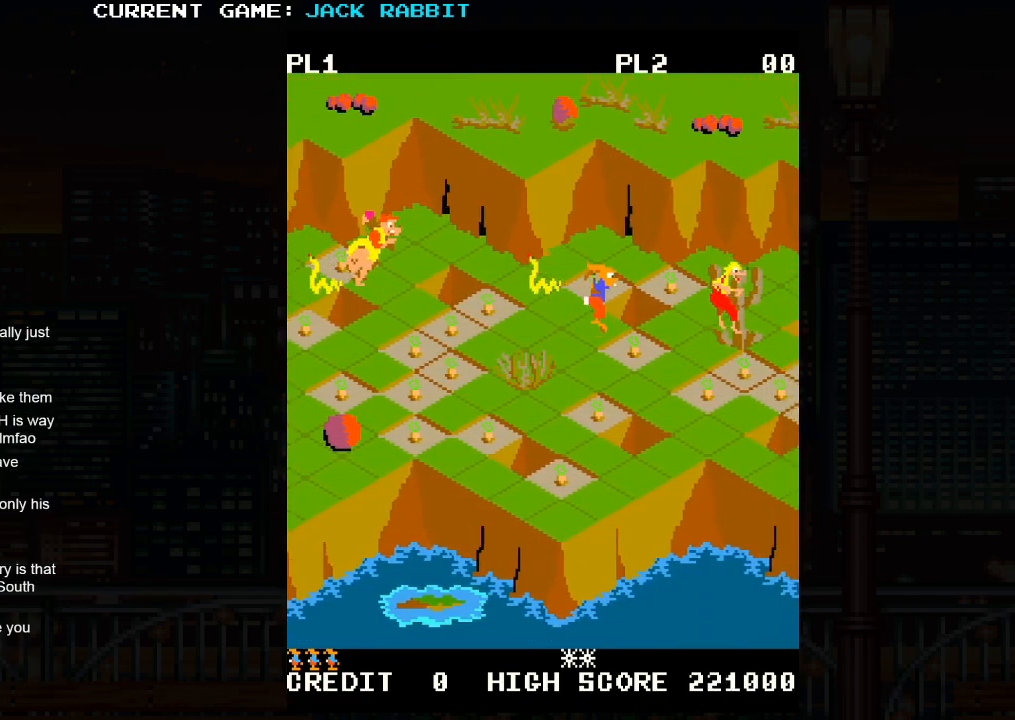
{"buttons": [], "left_stick": "center", "events": [[117, "left_stick", "center"], [333, "left_stick", "down-right"], [467, "left_stick", "center"]]}
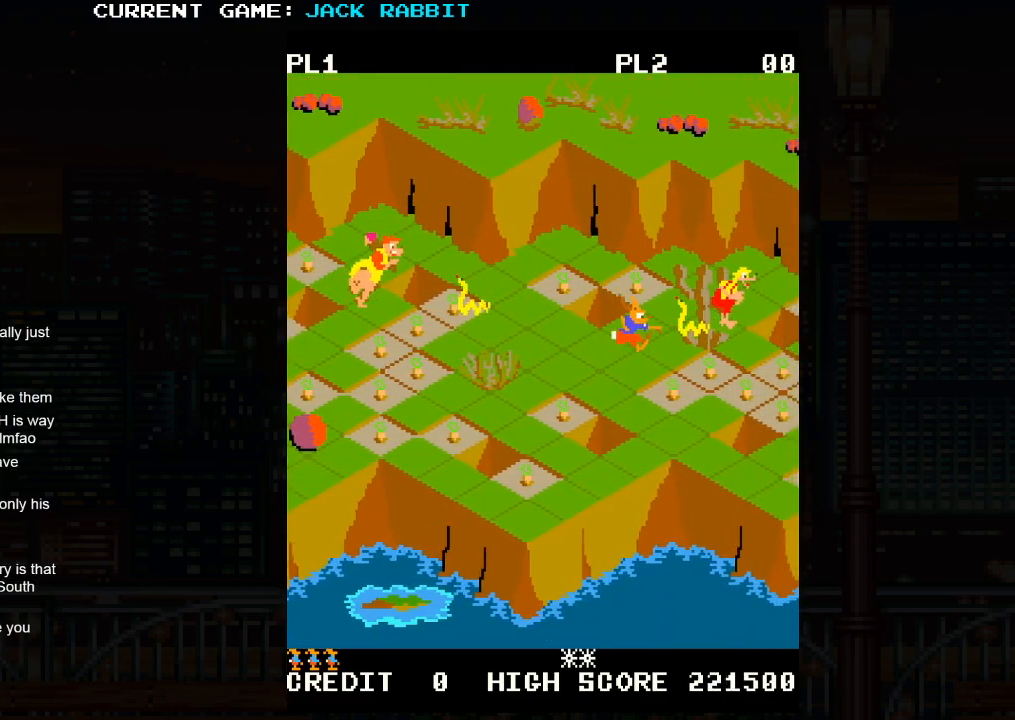
{"buttons": [], "left_stick": "center", "events": [[183, "left_stick", "down-right"], [350, "left_stick", "center"]]}
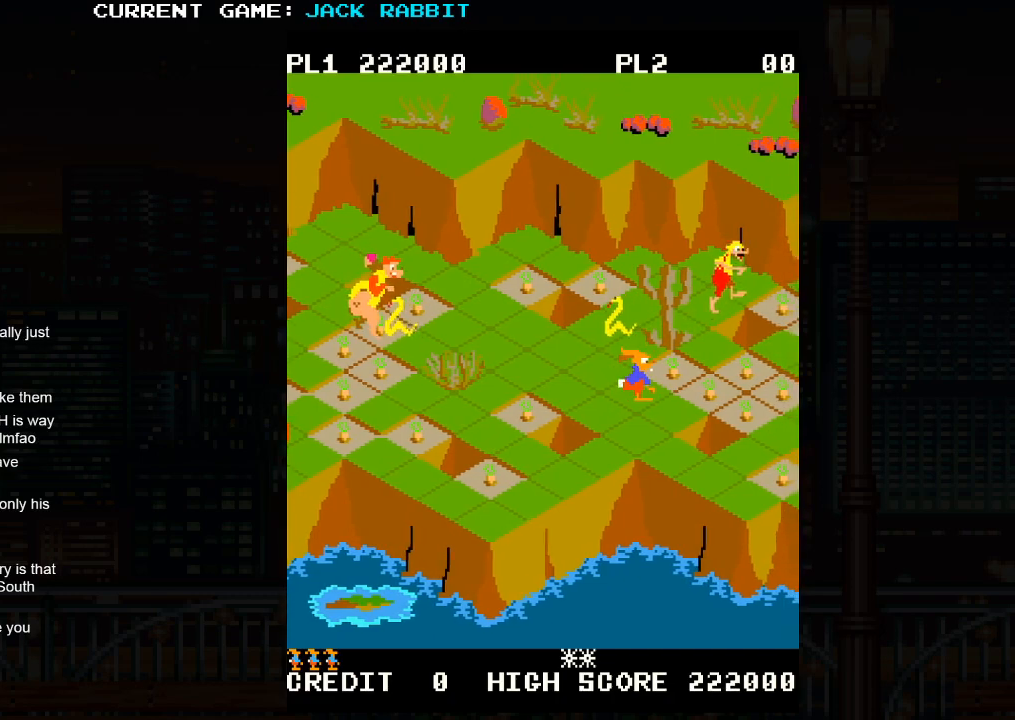
{"buttons": [], "left_stick": "center", "events": [[100, "left_stick", "up-right"], [233, "left_stick", "center"]]}
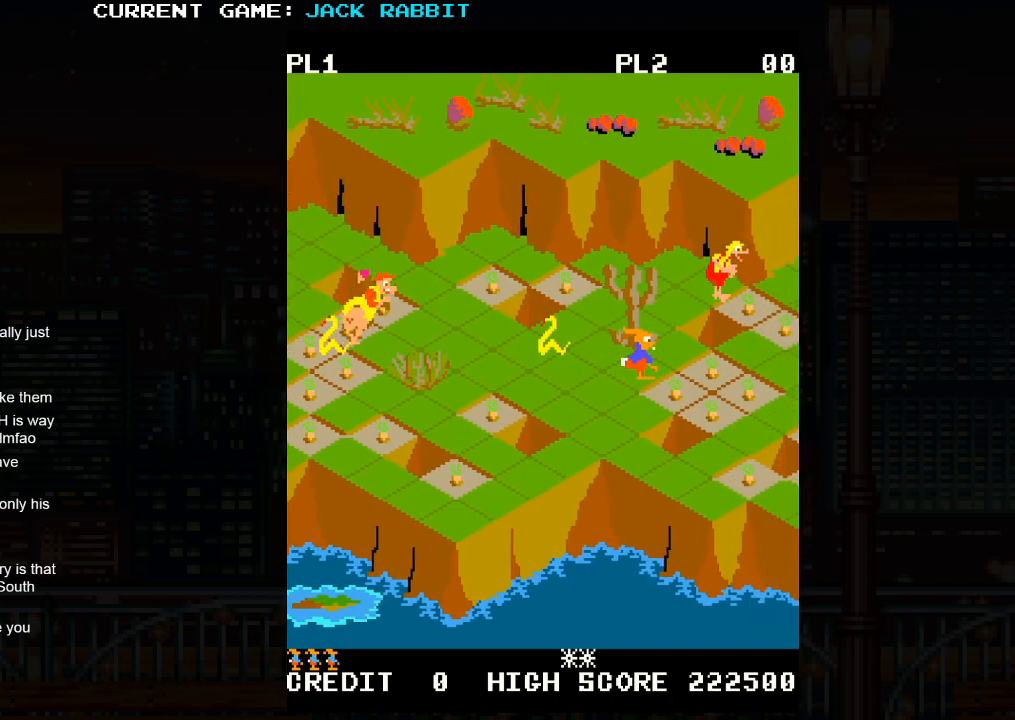
{"buttons": [], "left_stick": "center", "events": []}
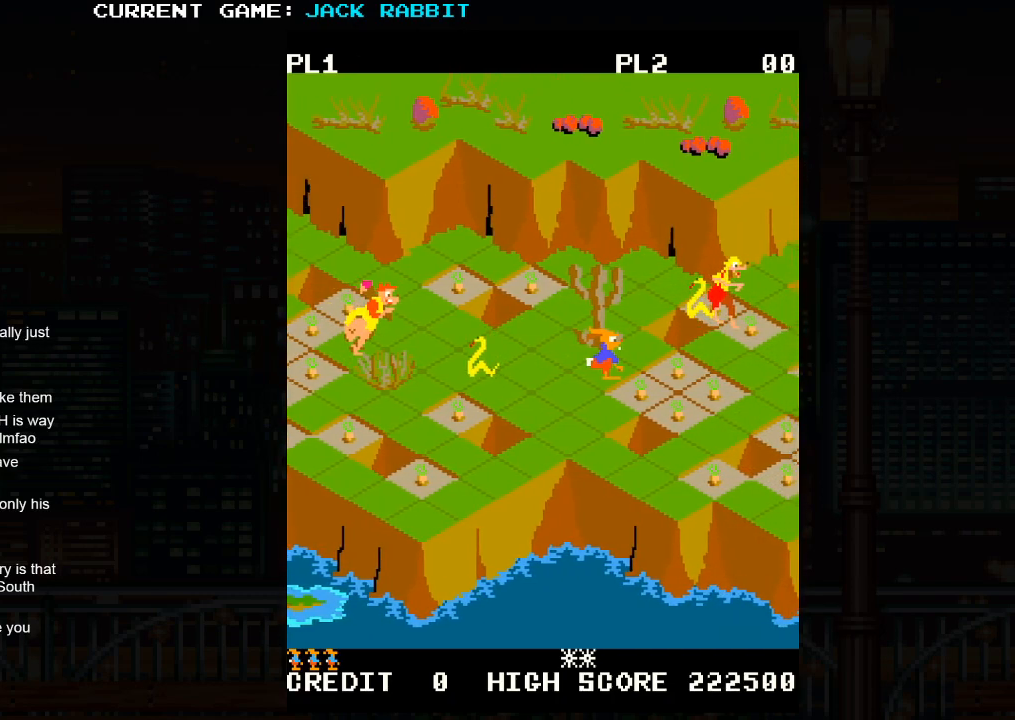
{"buttons": [], "left_stick": "center", "events": [[250, "left_stick", "down-right"], [383, "left_stick", "center"]]}
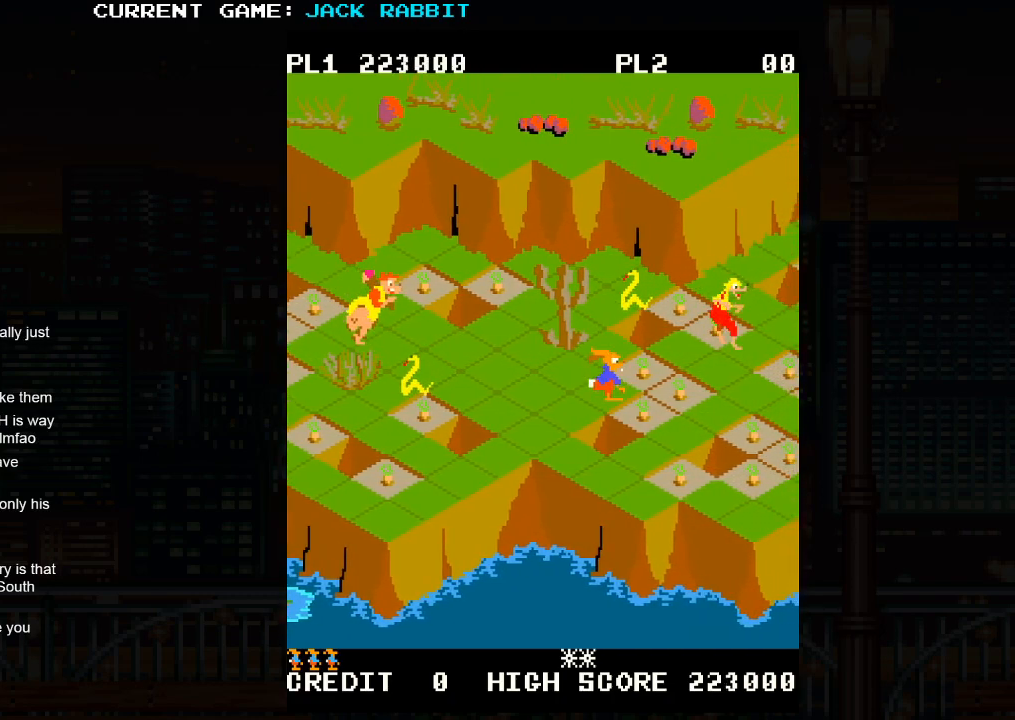
{"buttons": [], "left_stick": "center", "events": [[17, "left_stick", "down-right"], [183, "left_stick", "center"], [317, "left_stick", "right"], [367, "left_stick", "up-right"], [500, "left_stick", "center"]]}
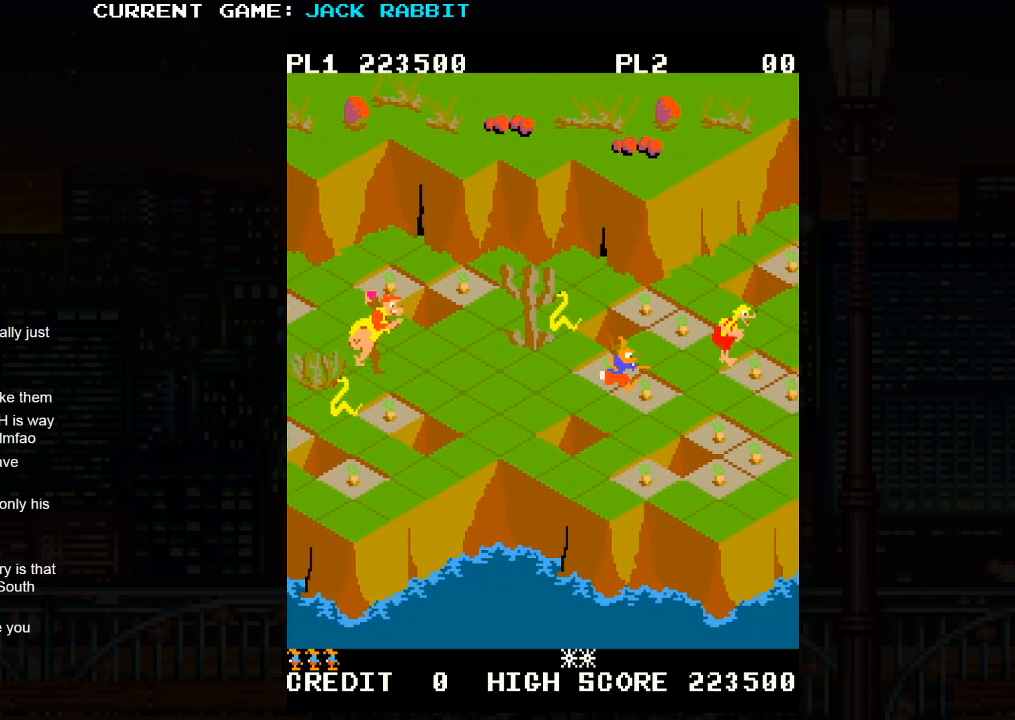
{"buttons": [], "left_stick": "center", "events": [[167, "left_stick", "up-left"], [283, "left_stick", "center"]]}
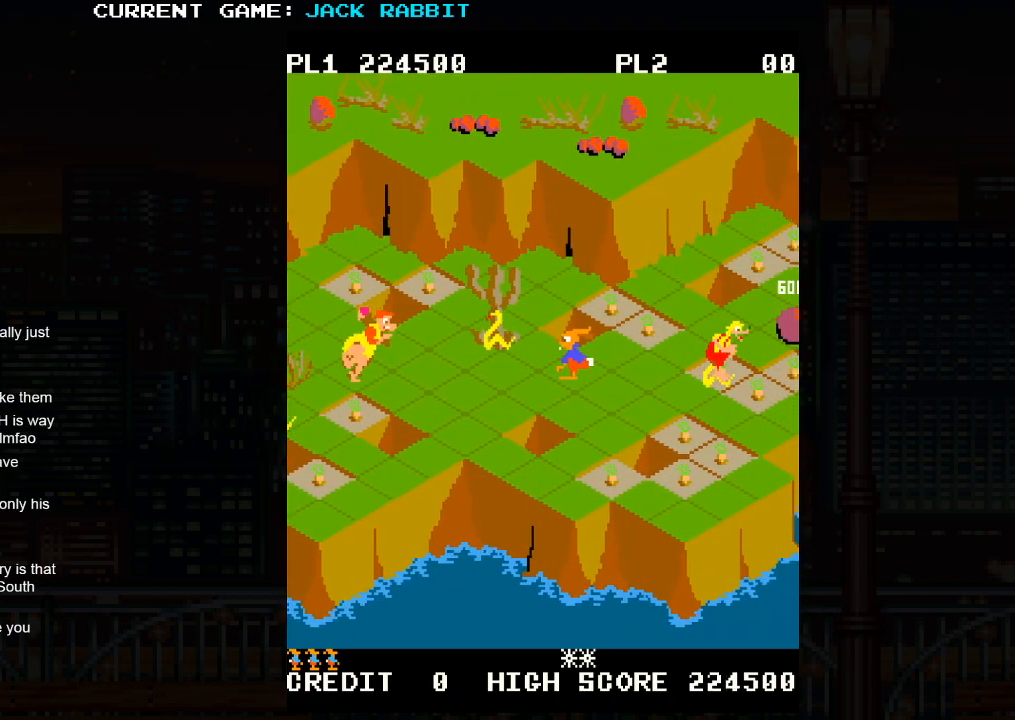
{"buttons": [], "left_stick": "center", "events": []}
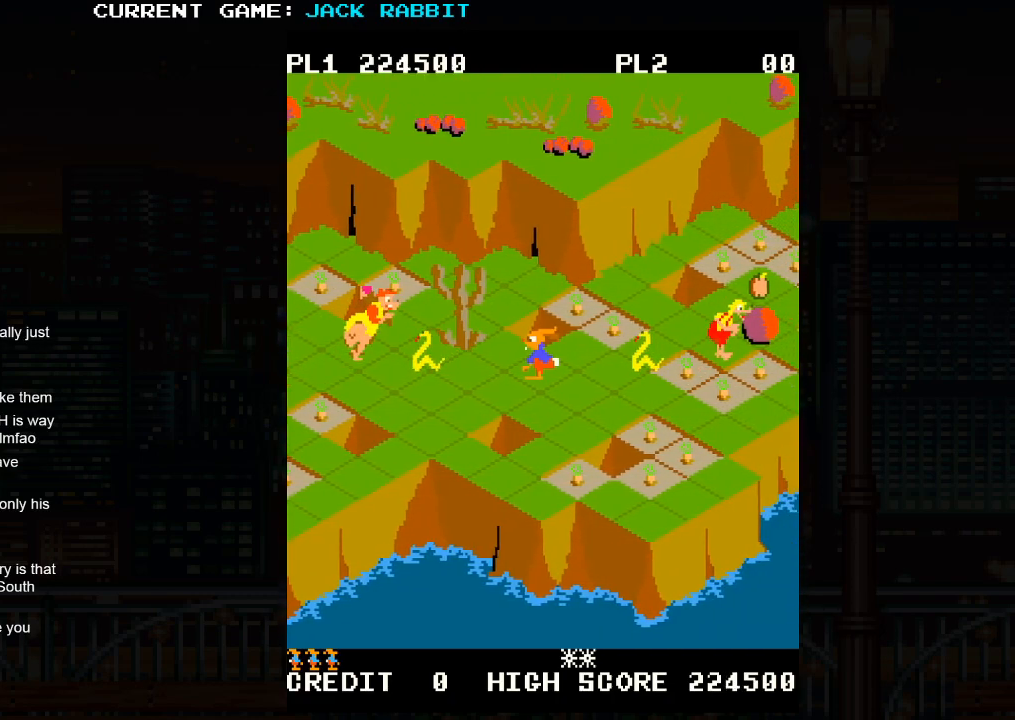
{"buttons": ["SQUARE"], "left_stick": "up-right", "events": [[383, "left_stick", "up-right"], [400, "SQUARE", "down"]]}
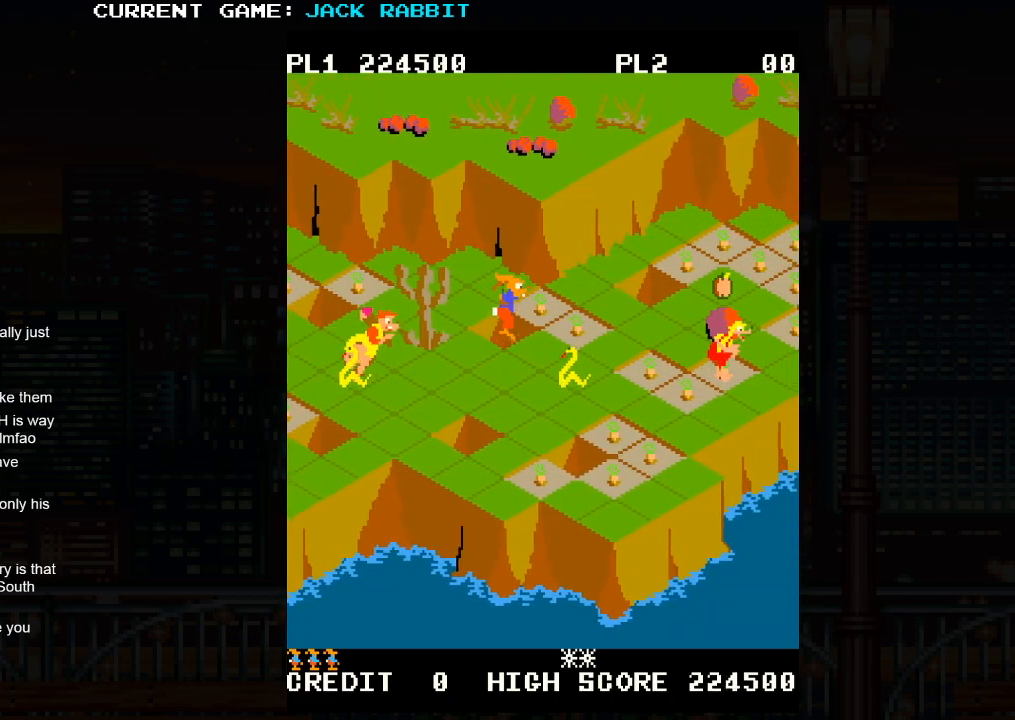
{"buttons": [], "left_stick": "down-right", "events": [[100, "SQUARE", "up"], [117, "left_stick", "center"], [367, "left_stick", "down-right"]]}
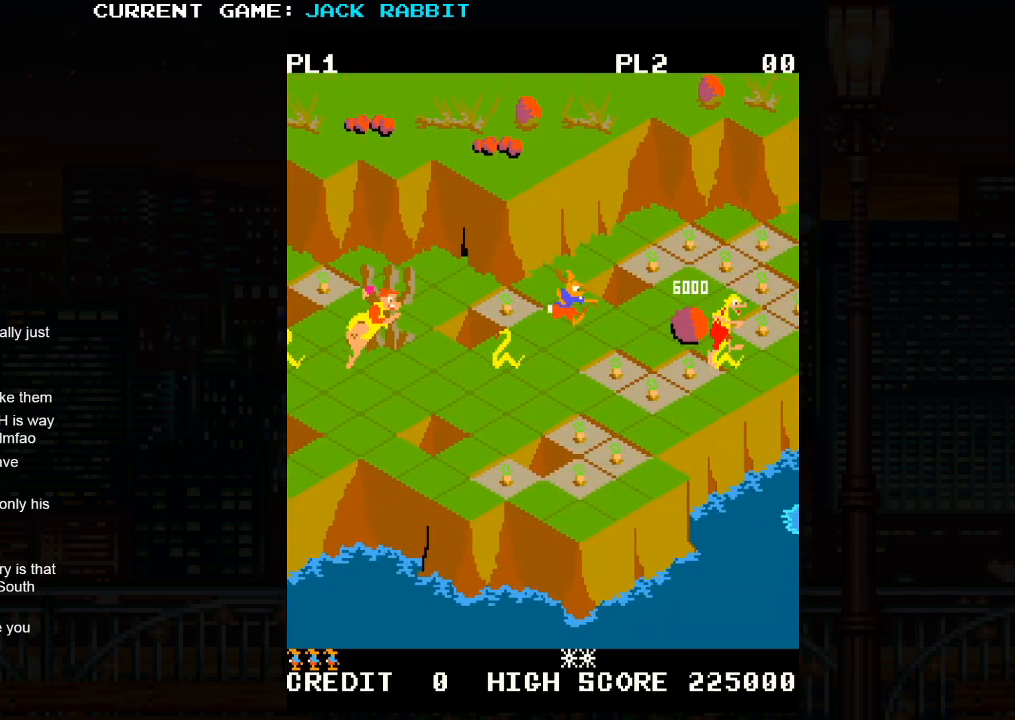
{"buttons": [], "left_stick": "center", "events": [[50, "left_stick", "center"], [300, "left_stick", "up-right"], [433, "left_stick", "center"]]}
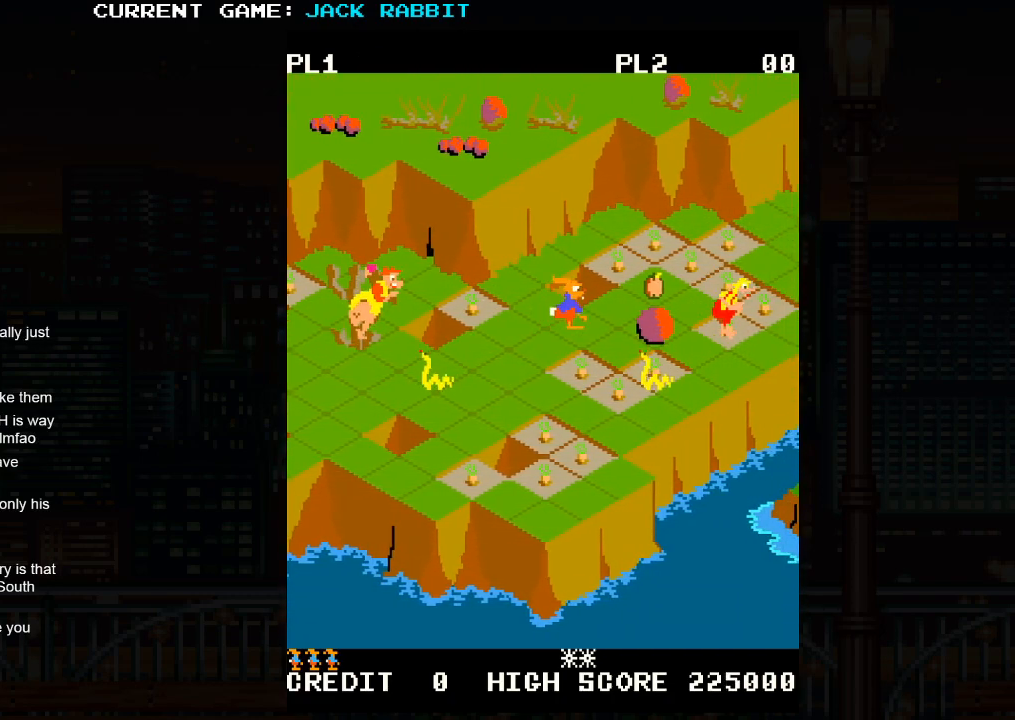
{"buttons": [], "left_stick": "up-right", "events": [[100, "left_stick", "up-right"], [250, "left_stick", "center"], [417, "left_stick", "up-right"]]}
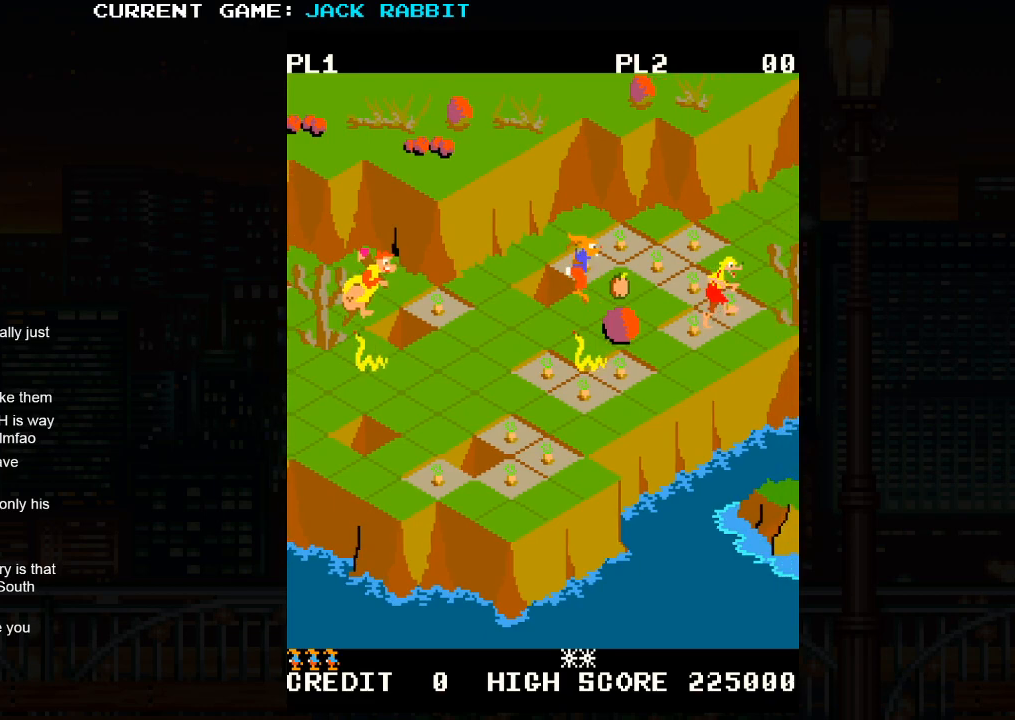
{"buttons": [], "left_stick": "up-right", "events": [[83, "left_stick", "center"], [200, "left_stick", "up-left"], [367, "left_stick", "center"], [500, "left_stick", "up-right"]]}
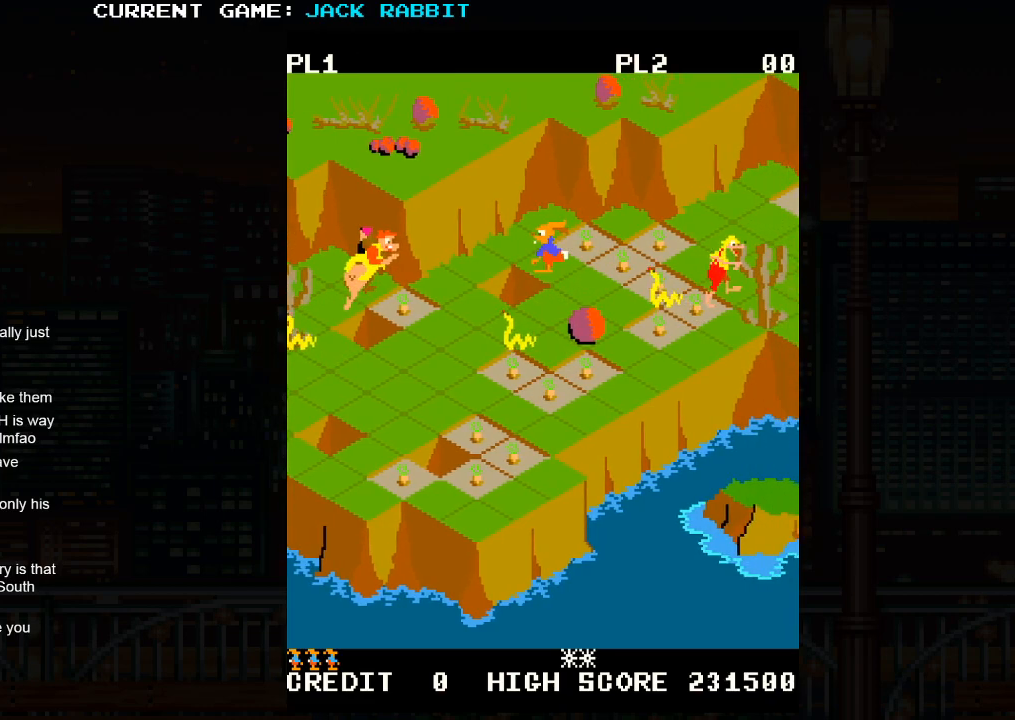
{"buttons": [], "left_stick": "right", "events": [[150, "left_stick", "center"], [500, "left_stick", "right"]]}
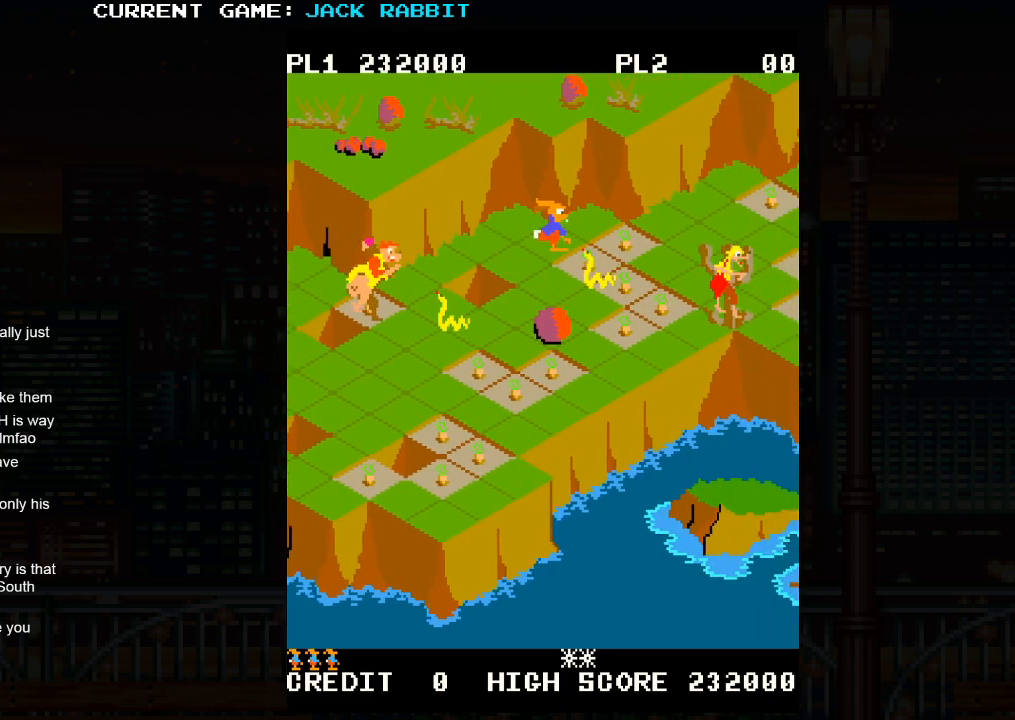
{"buttons": [], "left_stick": "up-left"}
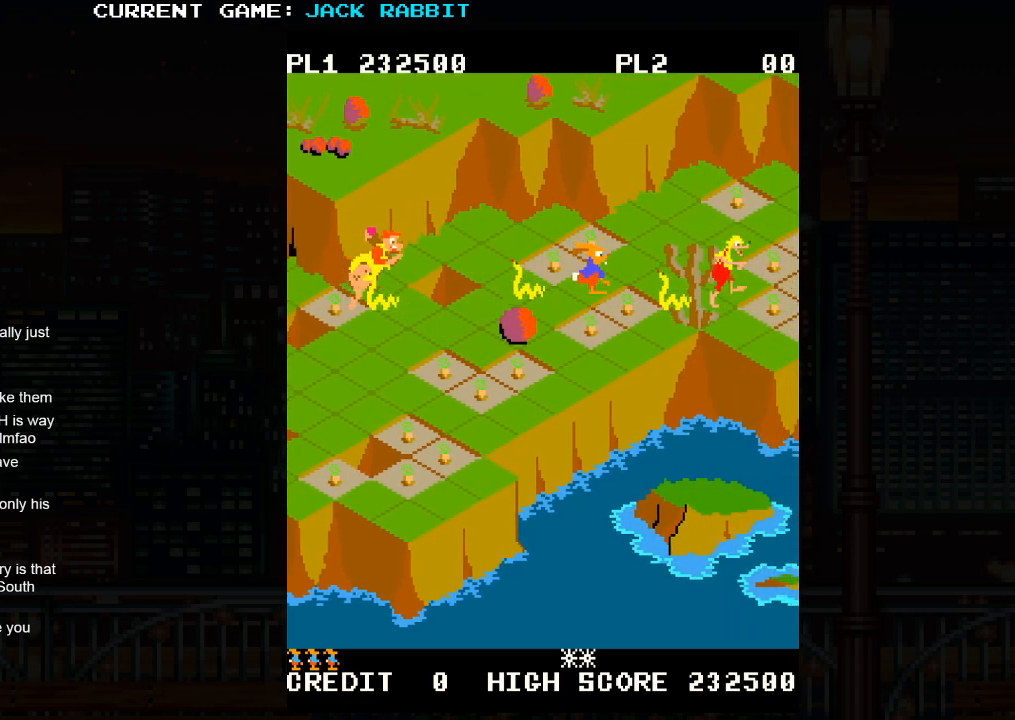
{"buttons": [], "left_stick": "center", "events": [[133, "left_stick", "center"], [300, "left_stick", "up-right"], [450, "left_stick", "center"]]}
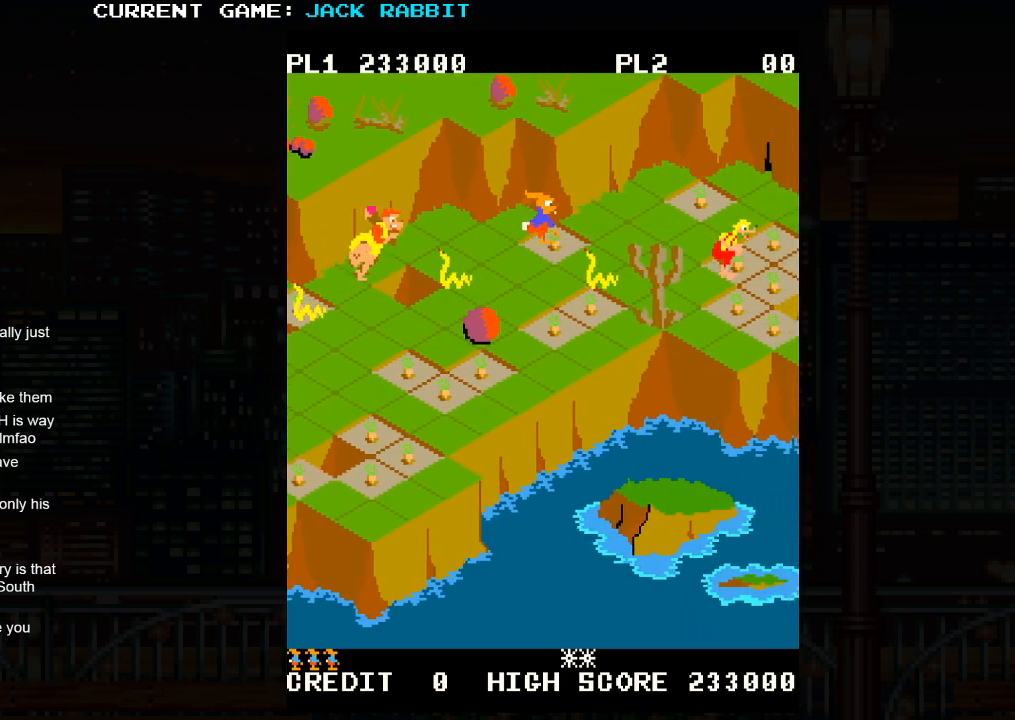
{"buttons": [], "left_stick": "center", "events": [[133, "left_stick", "up-right"], [150, "SQUARE", "down"], [300, "SQUARE", "up"], [300, "left_stick", "center"]]}
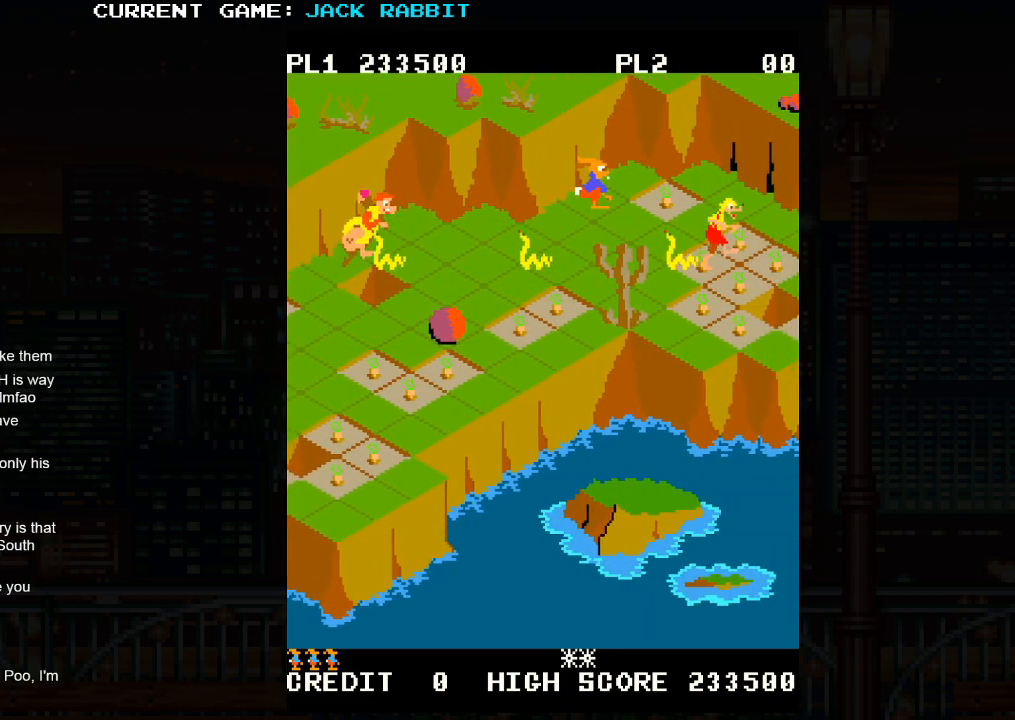
{"buttons": [], "left_stick": "center", "events": [[233, "left_stick", "right"], [317, "left_stick", "center"]]}
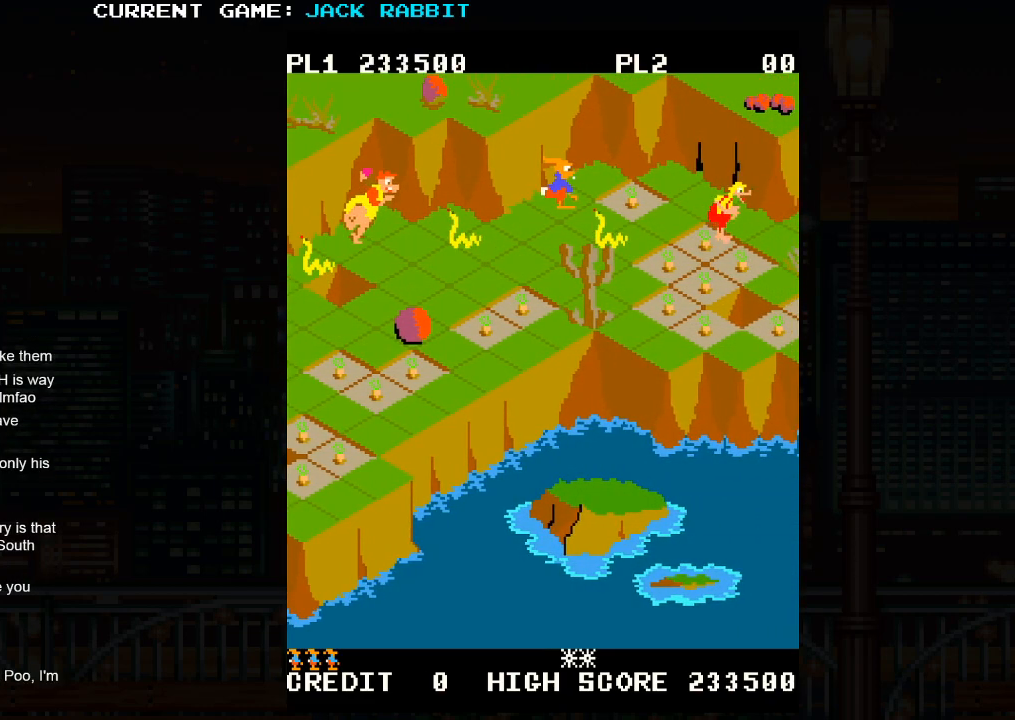
{"buttons": [], "left_stick": "center", "events": [[217, "left_stick", "up-right"], [250, "SQUARE", "down"], [350, "SQUARE", "up"], [417, "left_stick", "center"]]}
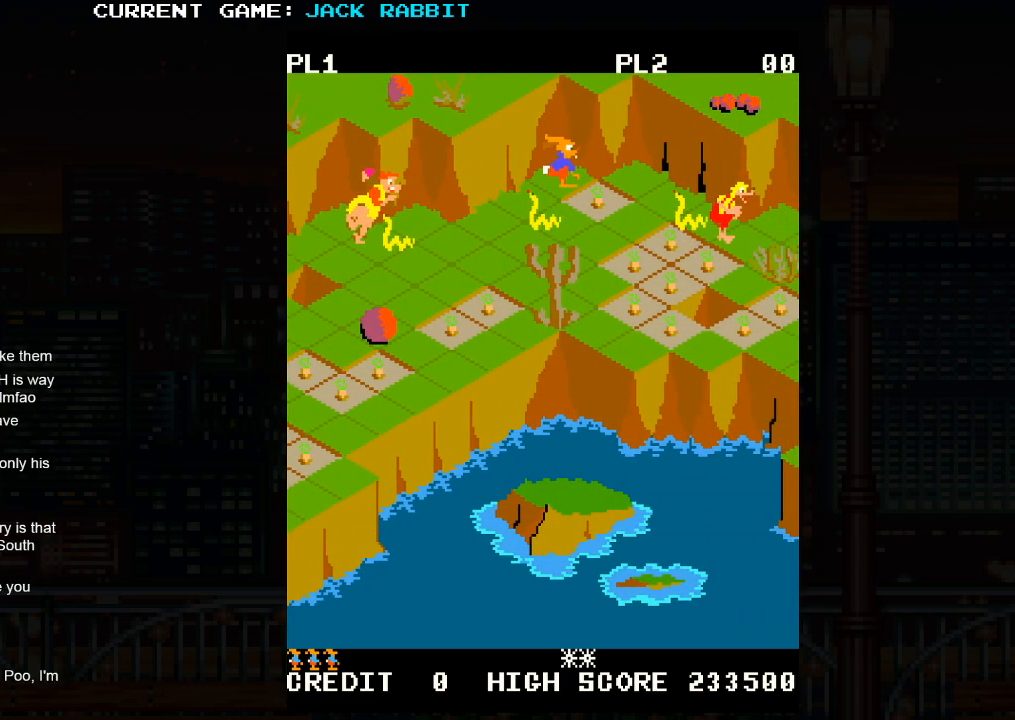
{"buttons": [], "left_stick": "center", "events": [[167, "left_stick", "down-right"], [333, "left_stick", "center"]]}
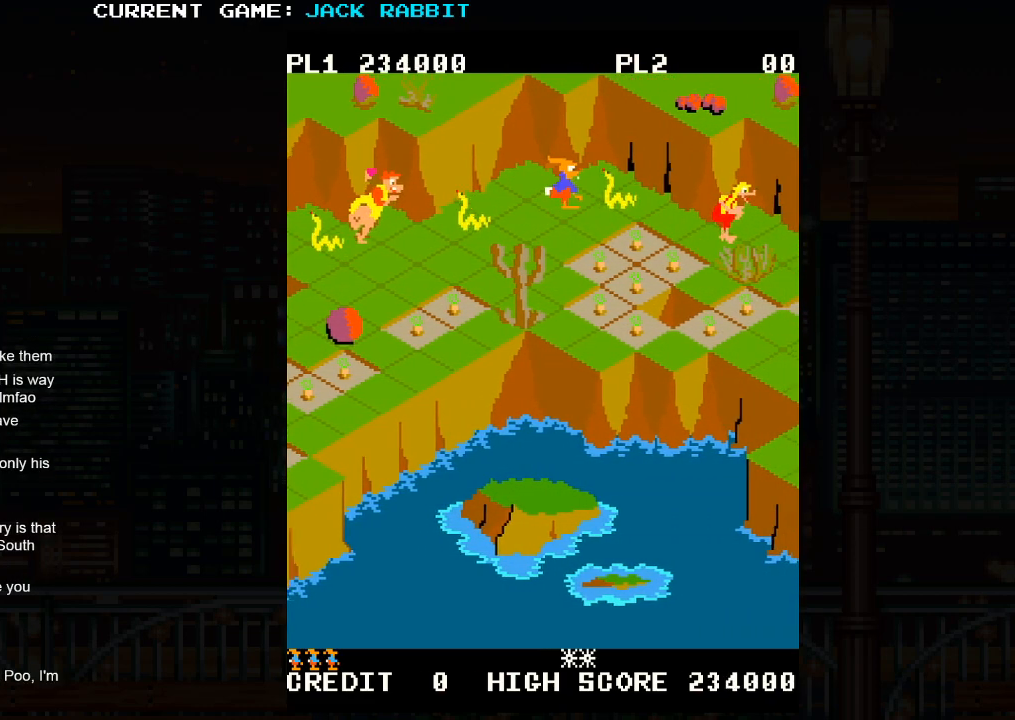
{"buttons": [], "left_stick": "center", "events": [[17, "left_stick", "down-right"], [33, "SQUARE", "down"], [167, "SQUARE", "up"], [200, "left_stick", "center"]]}
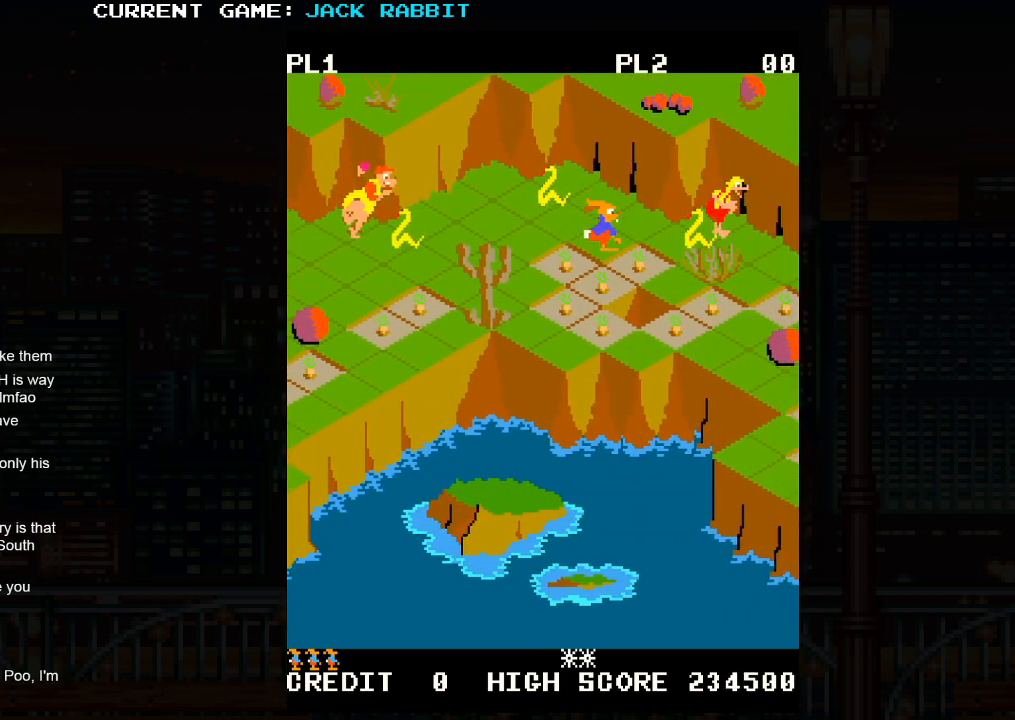
{"buttons": [], "left_stick": "down-left", "events": [[33, "left_stick", "down-right"], [183, "left_stick", "center"], [317, "left_stick", "down-left"]]}
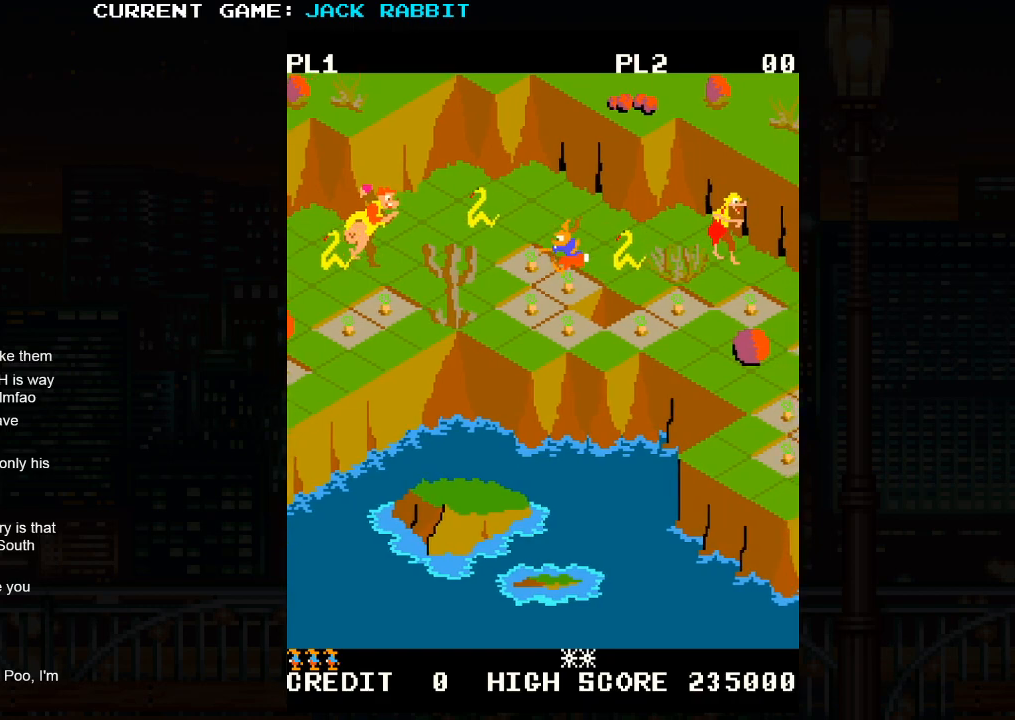
{"buttons": [], "left_stick": "down-right", "events": [[300, "left_stick", "center"], [417, "left_stick", "down-right"]]}
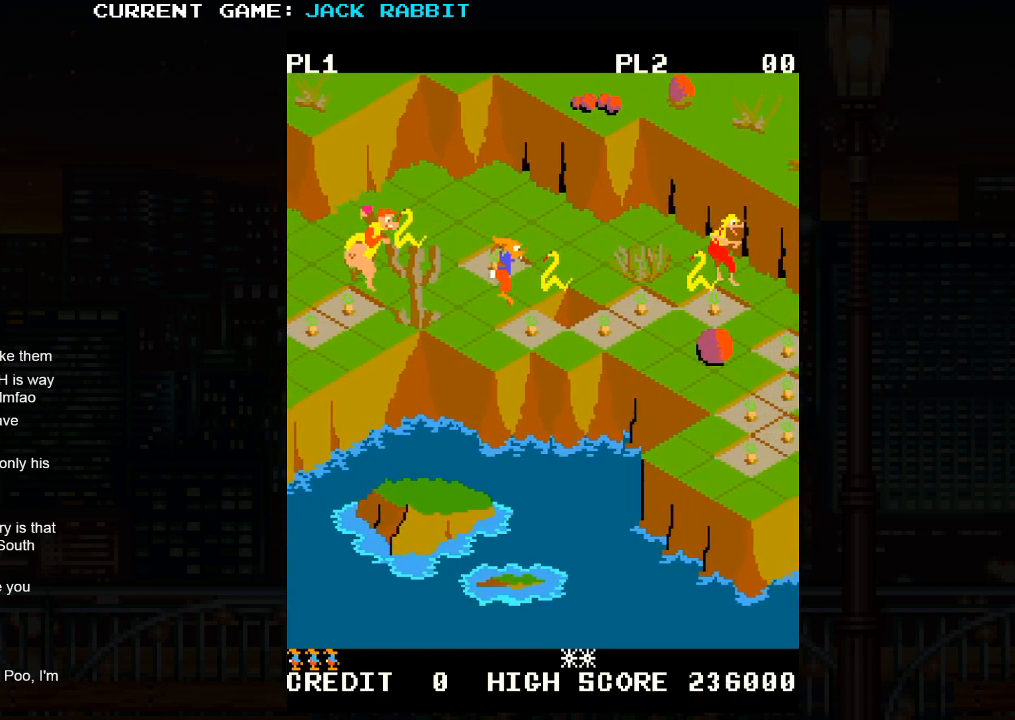
{"buttons": [], "left_stick": "center", "events": [[100, "left_stick", "center"], [250, "left_stick", "down-right"], [417, "left_stick", "center"]]}
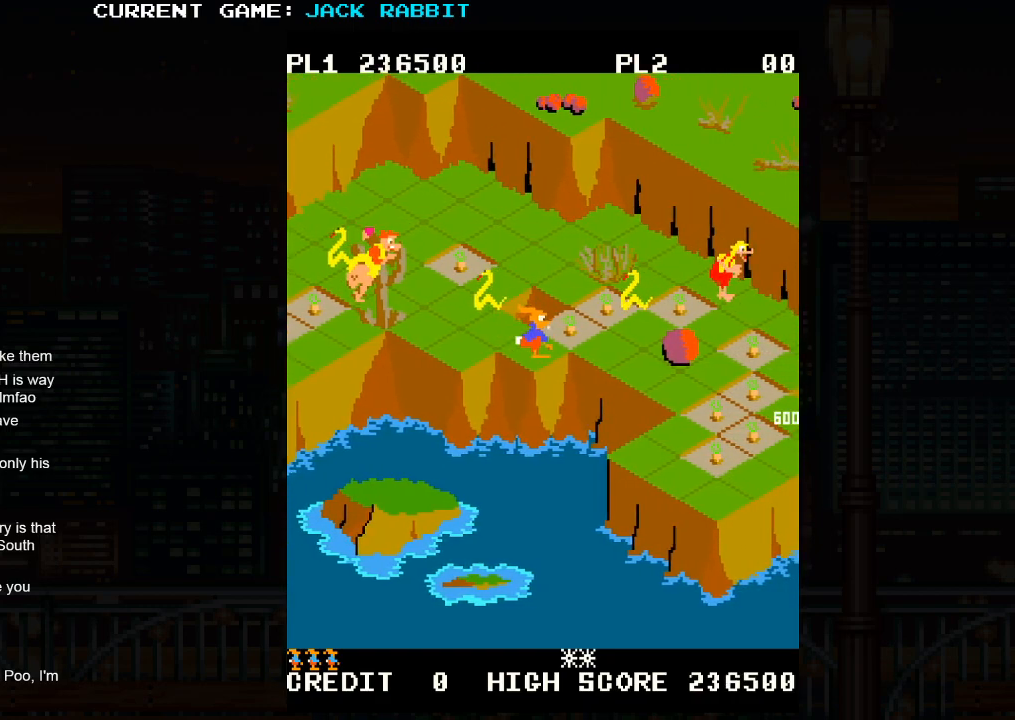
{"buttons": [], "left_stick": "up-right", "events": [[50, "left_stick", "up-right"], [200, "left_stick", "center"], [350, "left_stick", "up-right"], [383, "SQUARE", "down"], [483, "SQUARE", "up"]]}
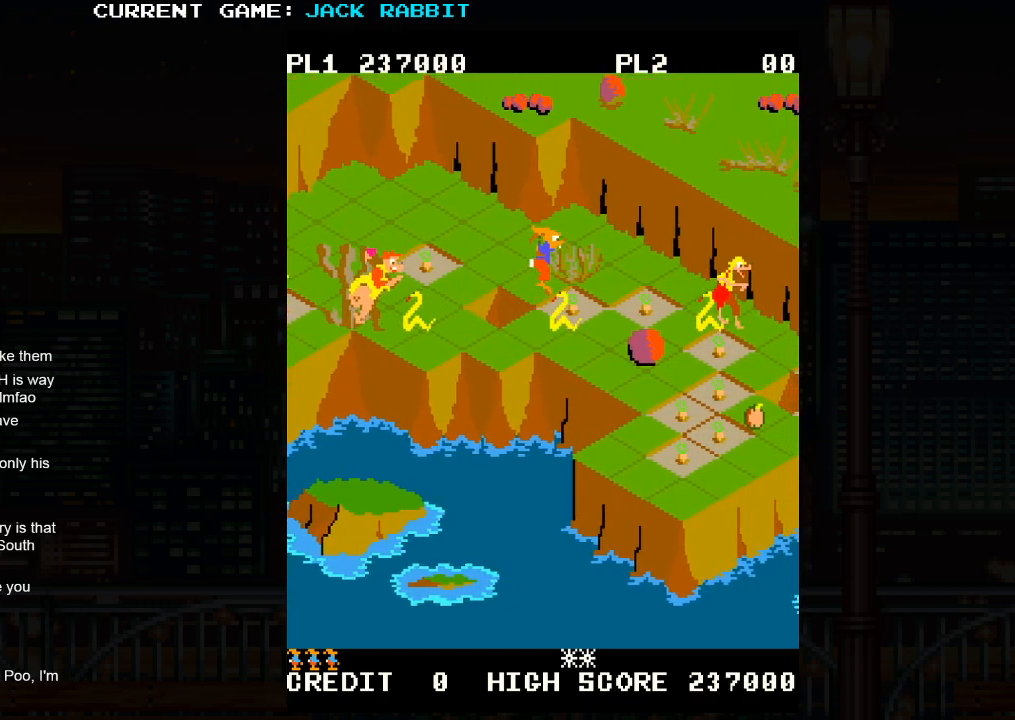
{"buttons": [], "left_stick": "down-left", "events": [[17, "left_stick", "center"], [367, "left_stick", "down-left"]]}
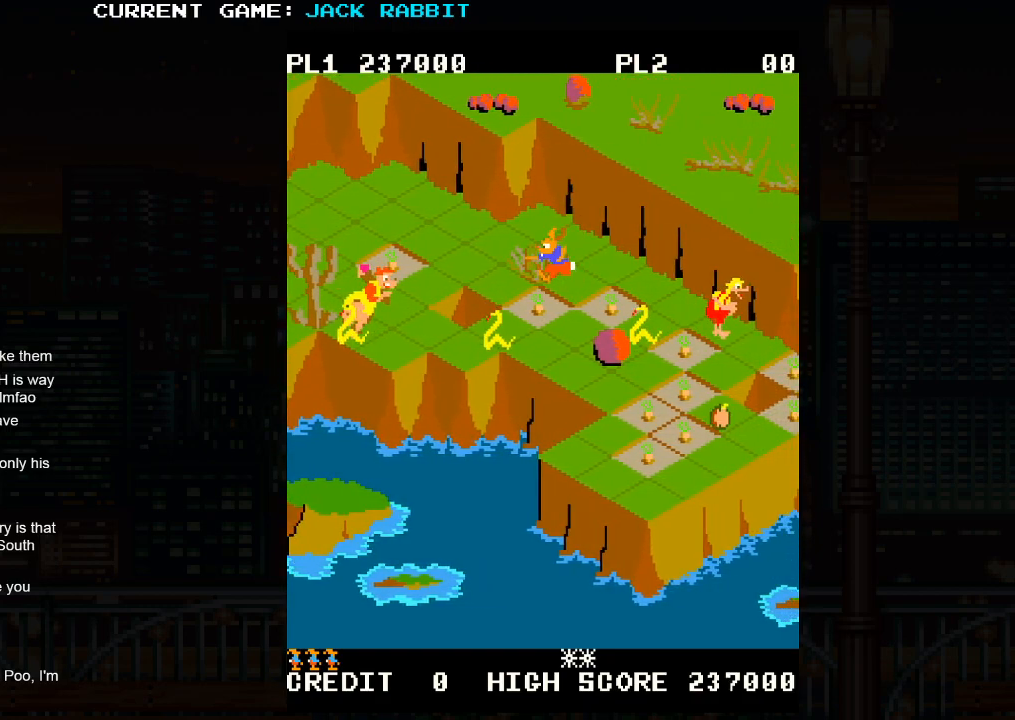
{"buttons": [], "left_stick": "right", "events": [[33, "left_stick", "center"], [250, "left_stick", "down-right"], [367, "left_stick", "center"], [500, "left_stick", "right"]]}
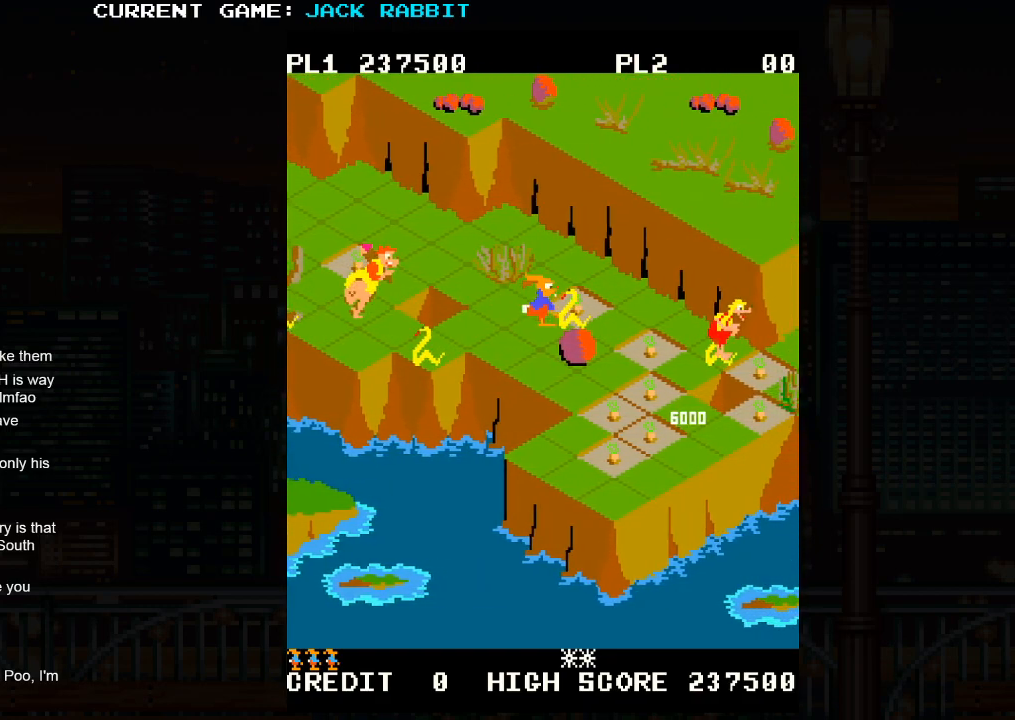
{"buttons": [], "left_stick": "center", "events": [[33, "SQUARE", "down"], [33, "left_stick", "down-right"], [217, "SQUARE", "up"], [267, "left_stick", "center"]]}